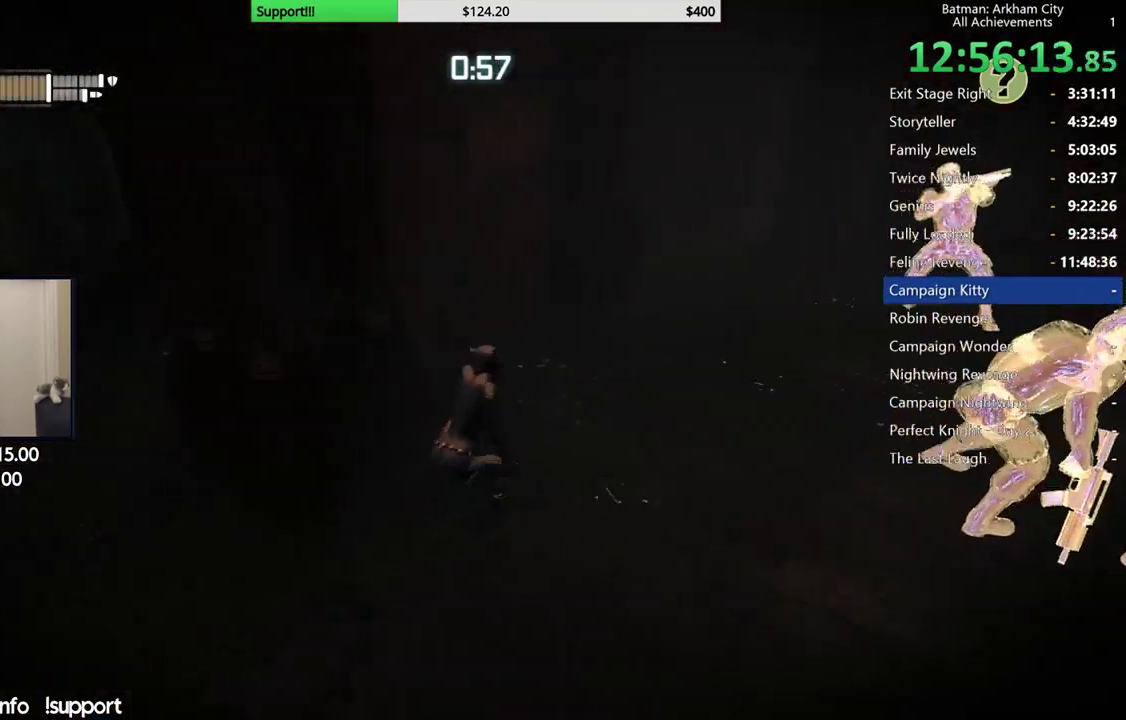
Gameplay with a controller (Xbox layout); each line is a JSON object with the inputs held at the frame after it. "events" lists button and stick changes between this image and that frame as [ms after this image, input, new state], when the widget could be followed in between. Not read: L1 R1.
{"buttons": ["A"], "left_stick": "up-left", "right_stick": "center", "events": [[50, "A", "down"], [167, "A", "up"], [267, "left_stick", "up-left"], [417, "A", "down"]]}
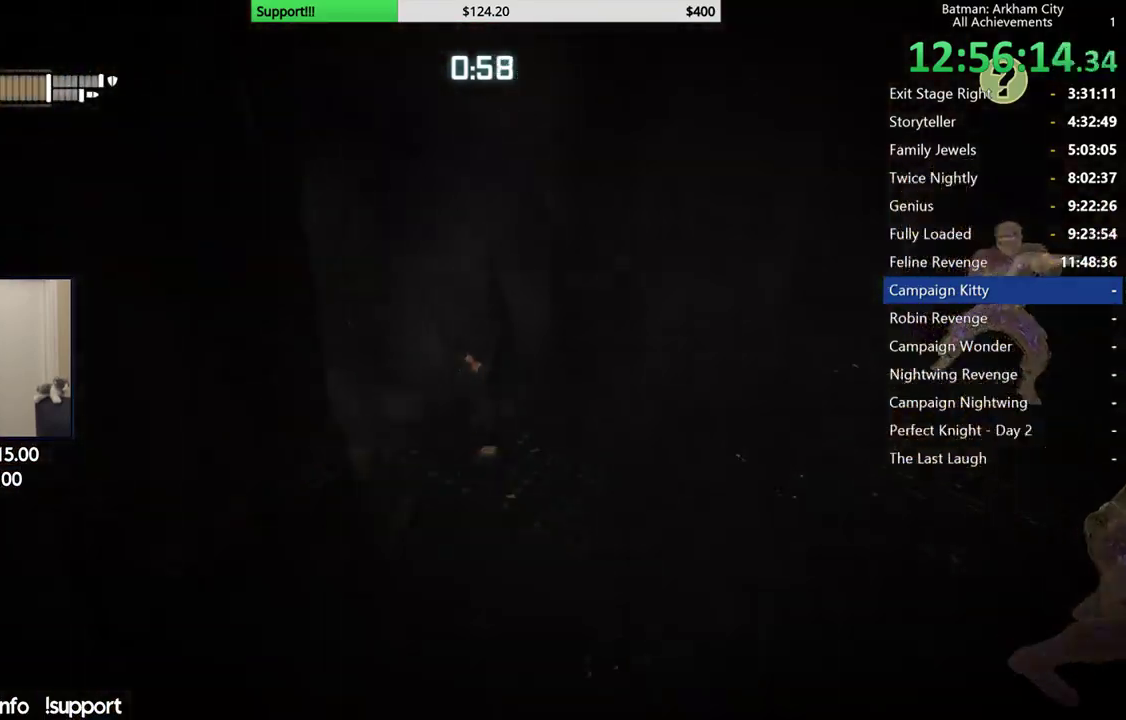
{"buttons": [], "left_stick": "up", "right_stick": "center", "events": [[17, "A", "up"], [50, "left_stick", "up"], [100, "A", "down"], [183, "A", "up"], [250, "A", "down"], [333, "A", "up"]]}
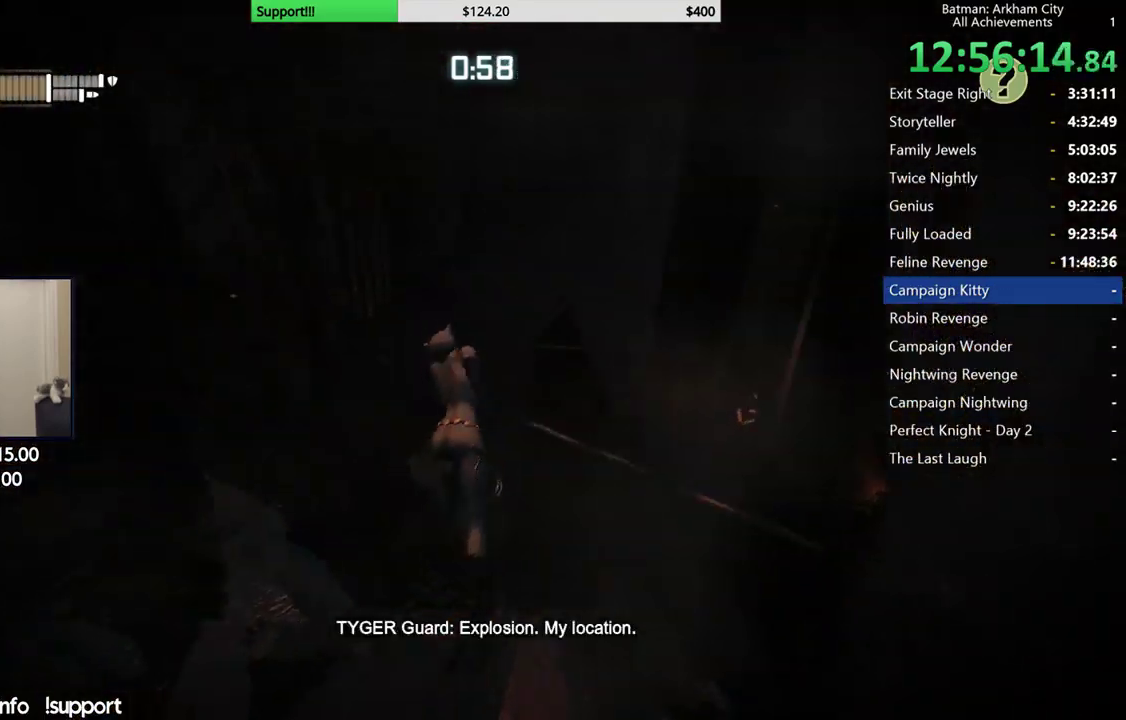
{"buttons": ["A"], "left_stick": "up", "right_stick": "center", "events": [[17, "left_stick", "up-right"], [117, "right_stick", "right"], [217, "right_stick", "up-right"], [433, "right_stick", "center"], [483, "A", "down"], [500, "left_stick", "up"]]}
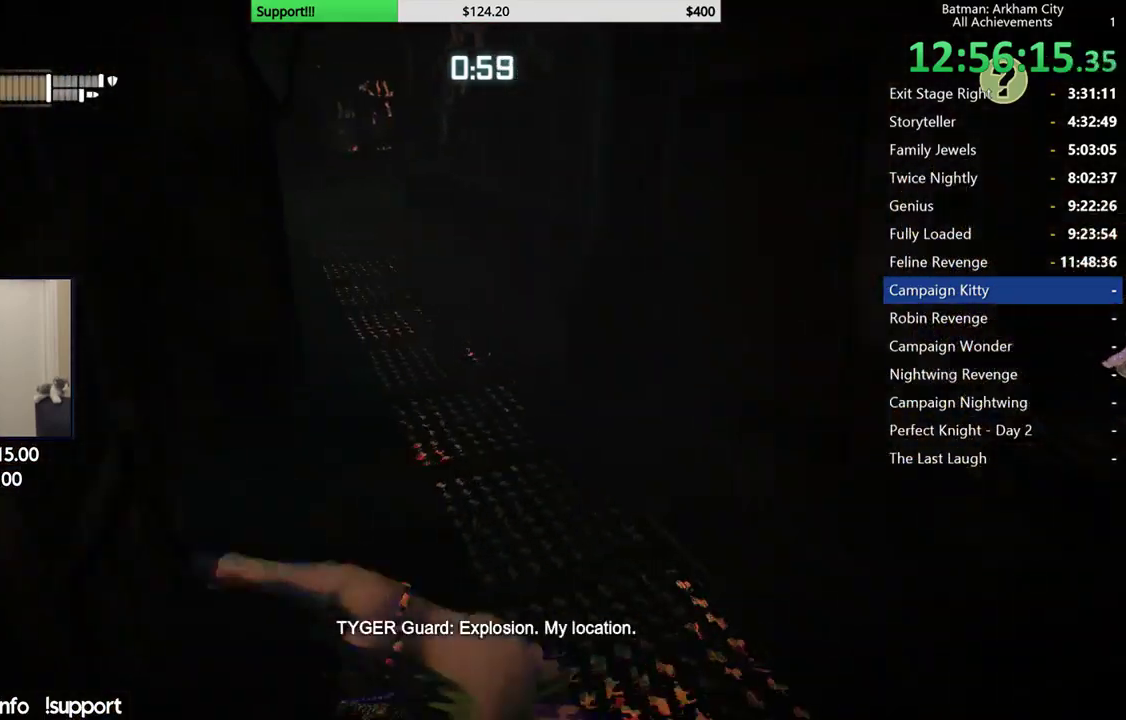
{"buttons": ["A"], "left_stick": "up", "right_stick": "center", "events": []}
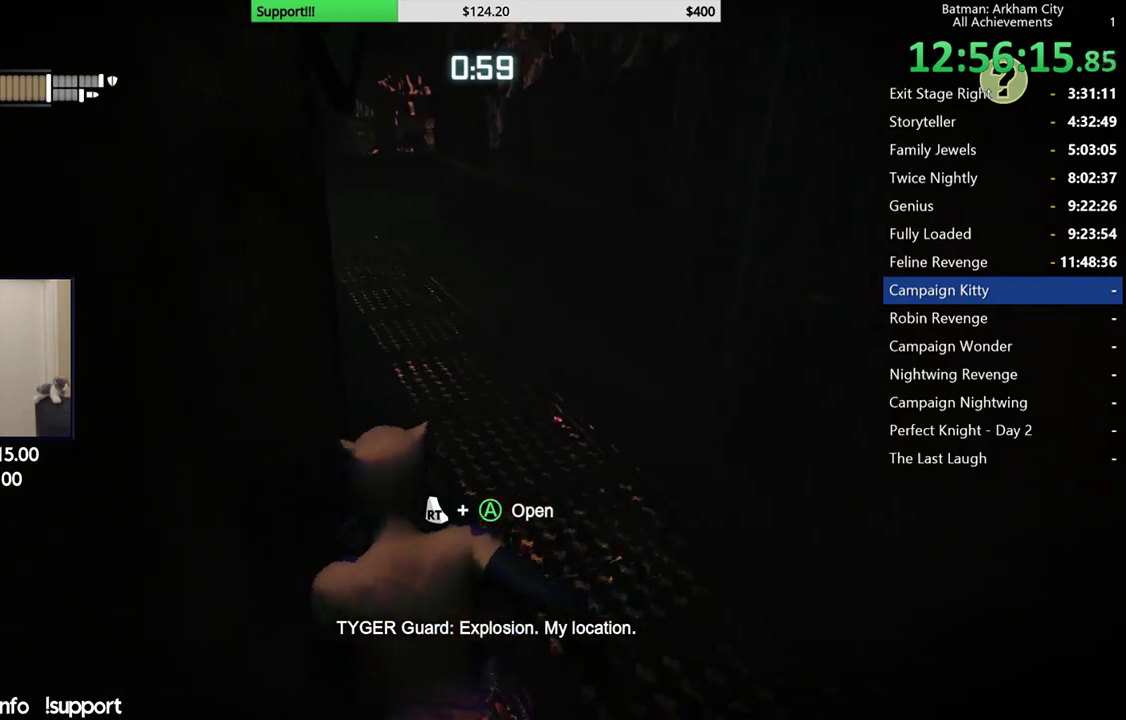
{"buttons": ["A"], "left_stick": "up-left", "right_stick": "center", "events": [[200, "left_stick", "up-right"], [367, "left_stick", "up"], [467, "left_stick", "up-left"]]}
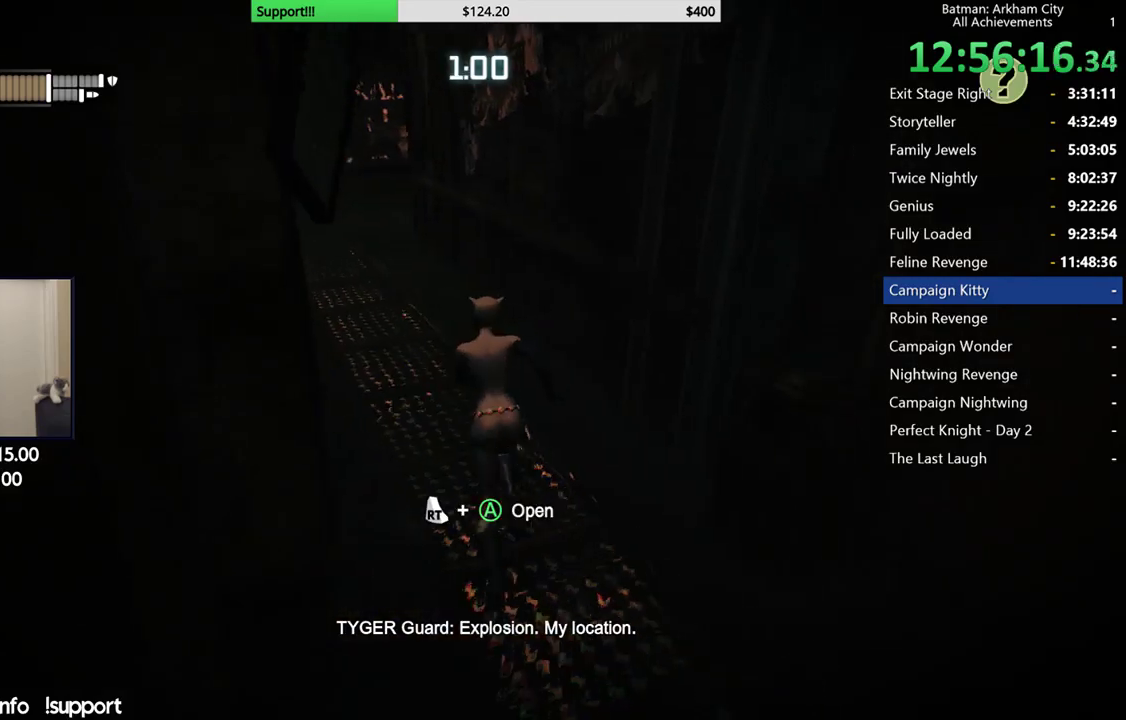
{"buttons": ["A"], "left_stick": "up", "right_stick": "center", "events": [[500, "left_stick", "up"]]}
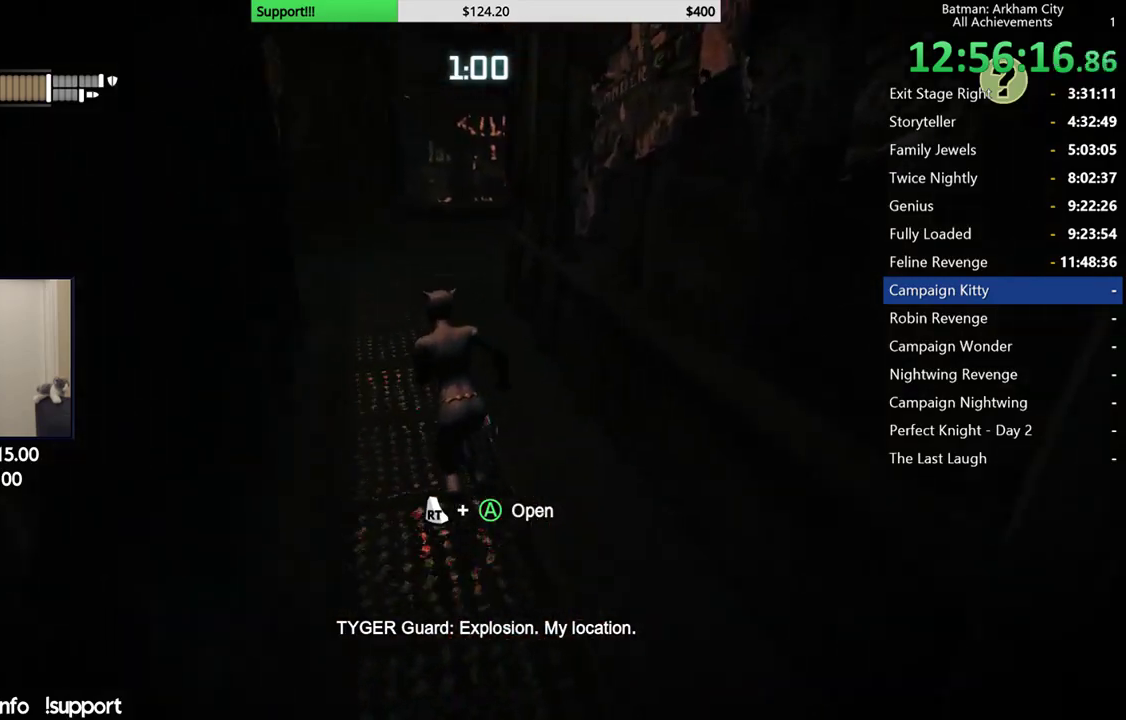
{"buttons": ["A"], "left_stick": "up-right", "right_stick": "center", "events": [[383, "left_stick", "up-right"]]}
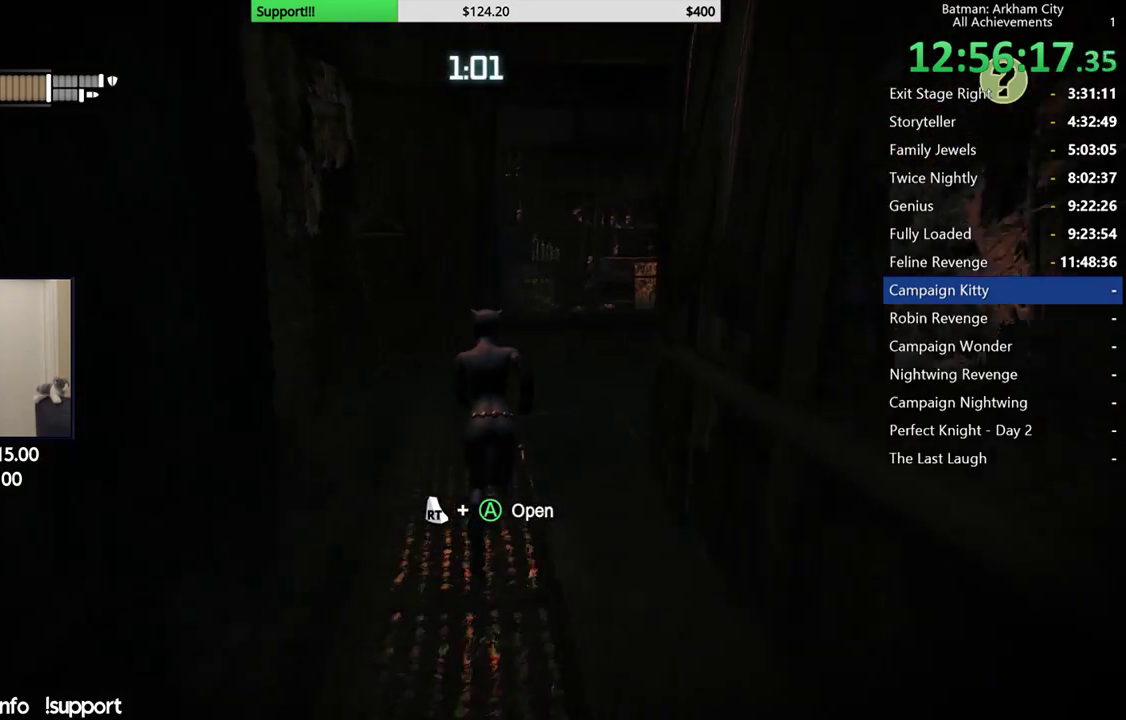
{"buttons": [], "left_stick": "right", "right_stick": "center", "events": [[267, "left_stick", "right"], [483, "A", "up"]]}
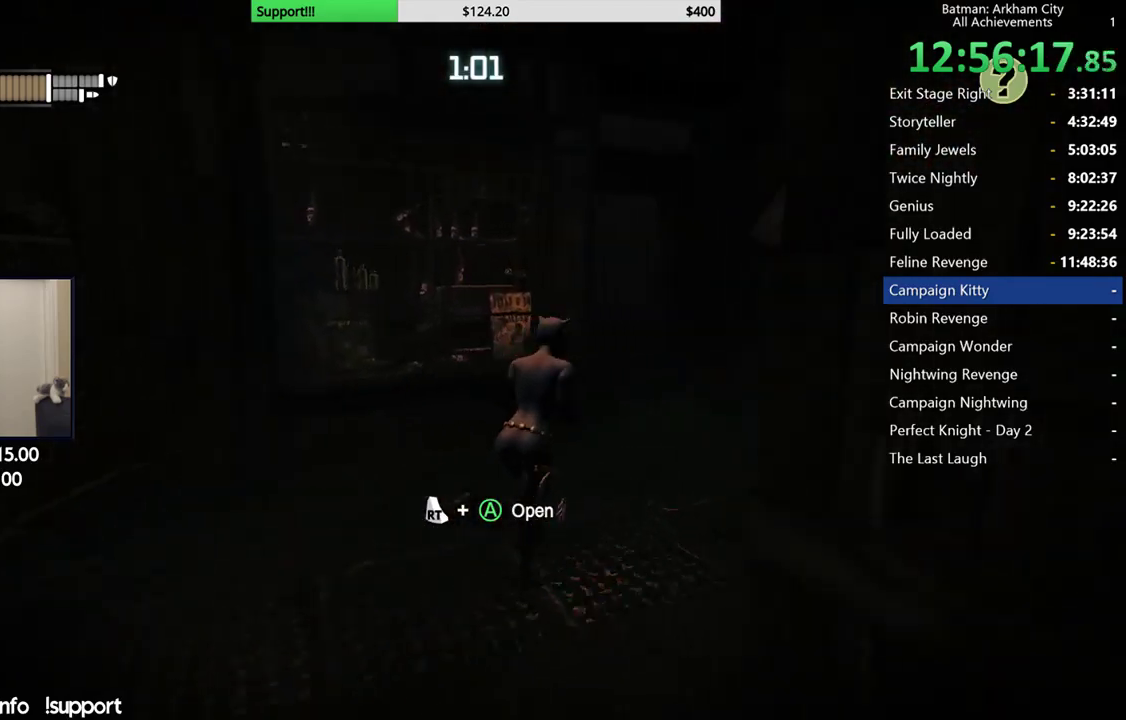
{"buttons": ["R2", "DPAD_RIGHT"], "left_stick": "center", "right_stick": "right", "events": [[33, "R2", "down"], [117, "right_stick", "down-right"], [167, "left_stick", "up-right"], [267, "left_stick", "center"], [300, "right_stick", "right"], [383, "DPAD_RIGHT", "down"]]}
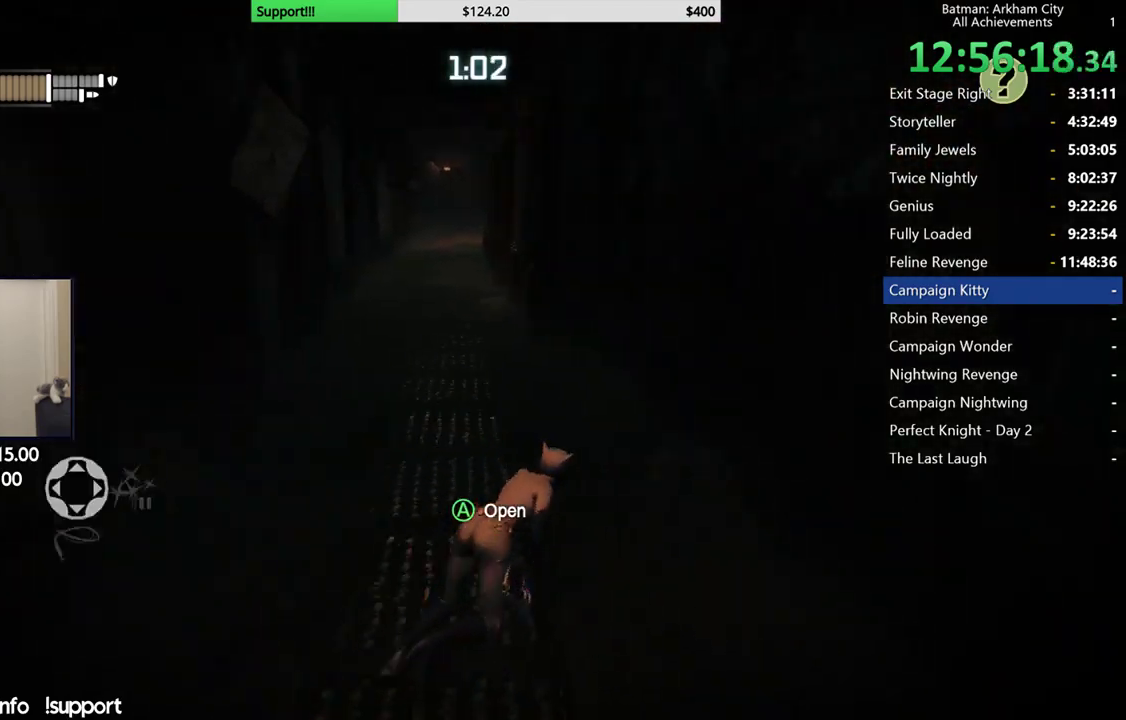
{"buttons": ["R2"], "left_stick": "left", "right_stick": "right", "events": [[17, "DPAD_RIGHT", "up"], [217, "left_stick", "left"]]}
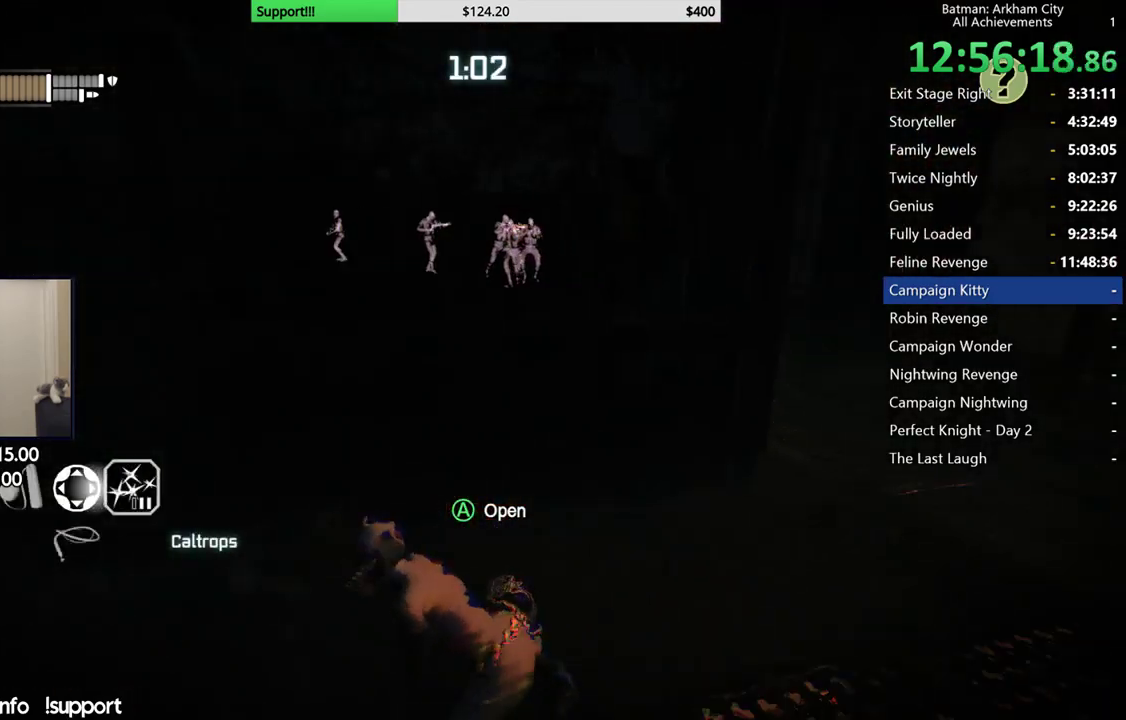
{"buttons": ["R2"], "left_stick": "down-left", "right_stick": "right", "events": [[17, "right_stick", "center"], [233, "left_stick", "down-left"], [317, "right_stick", "right"]]}
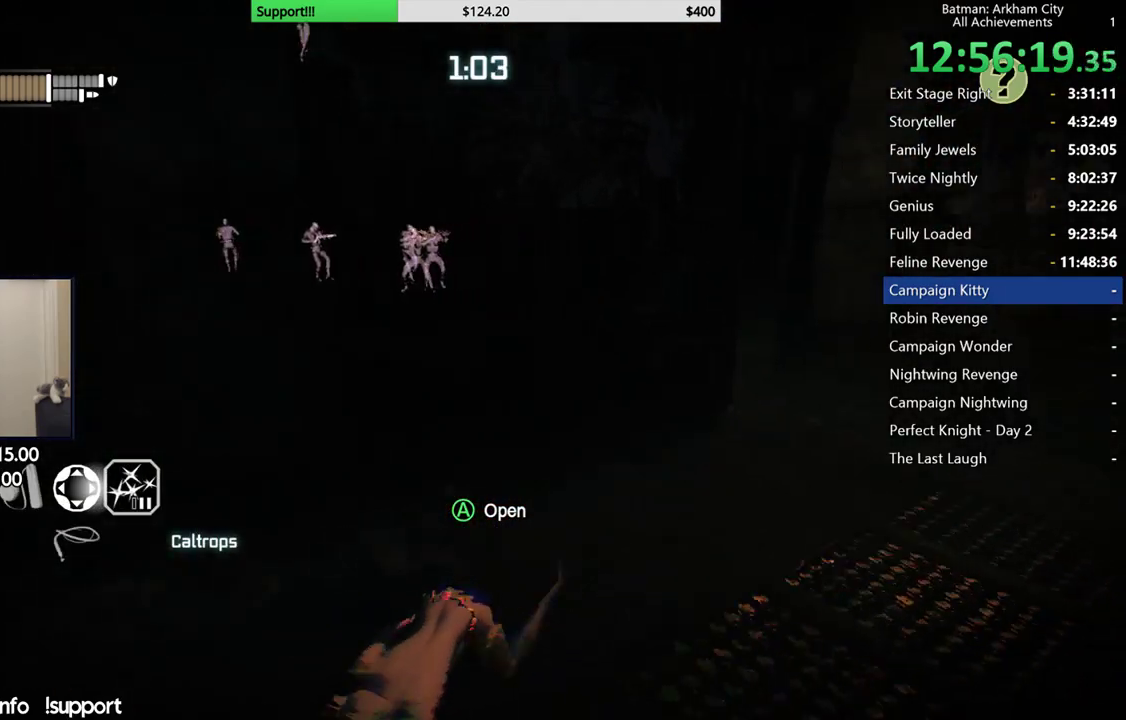
{"buttons": ["R2"], "left_stick": "down-left", "right_stick": "center", "events": [[450, "right_stick", "center"]]}
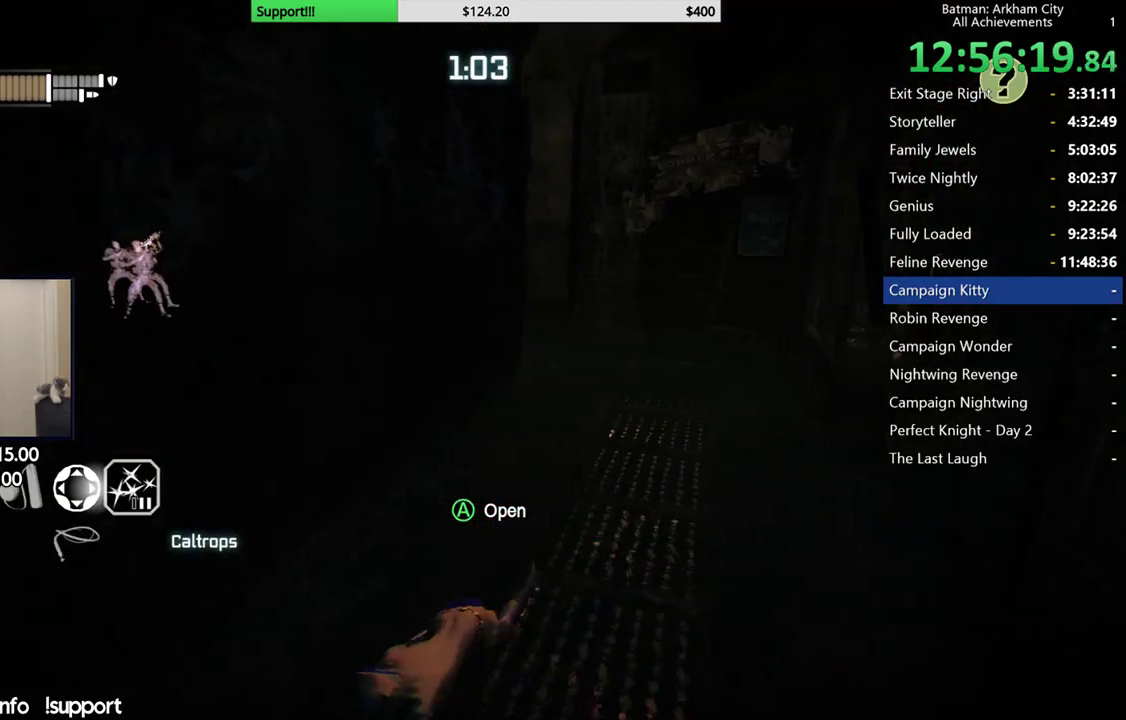
{"buttons": ["R2"], "left_stick": "down", "right_stick": "center", "events": [[167, "left_stick", "down"]]}
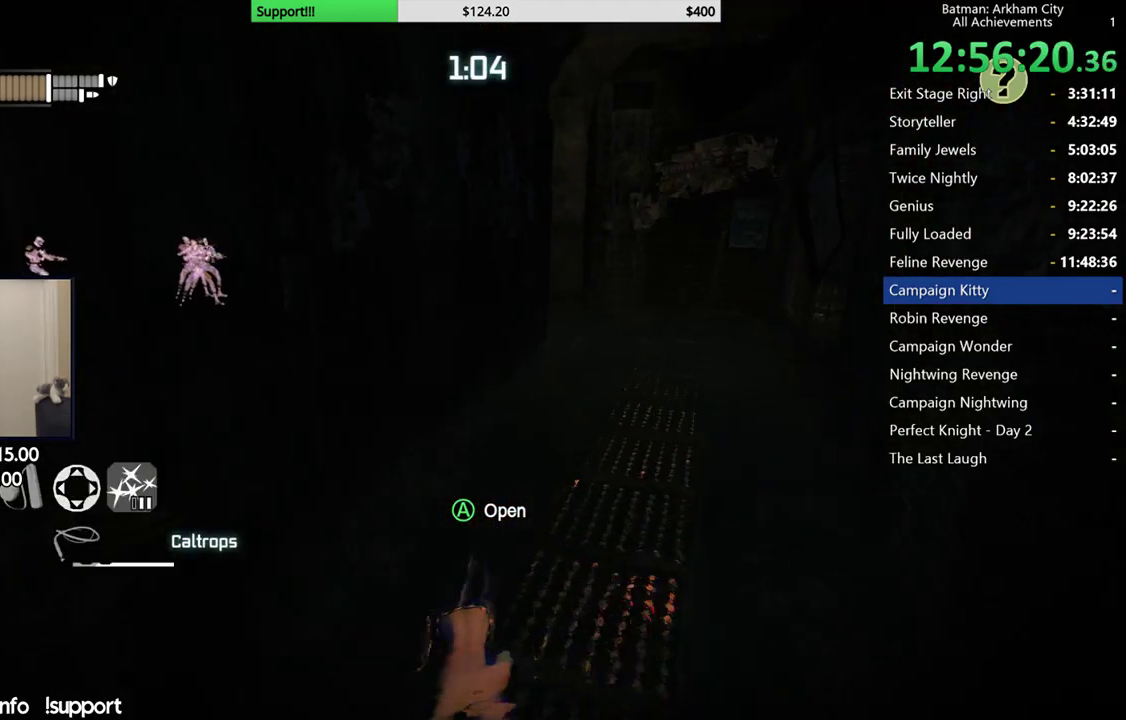
{"buttons": ["R2"], "left_stick": "down", "right_stick": "center", "events": []}
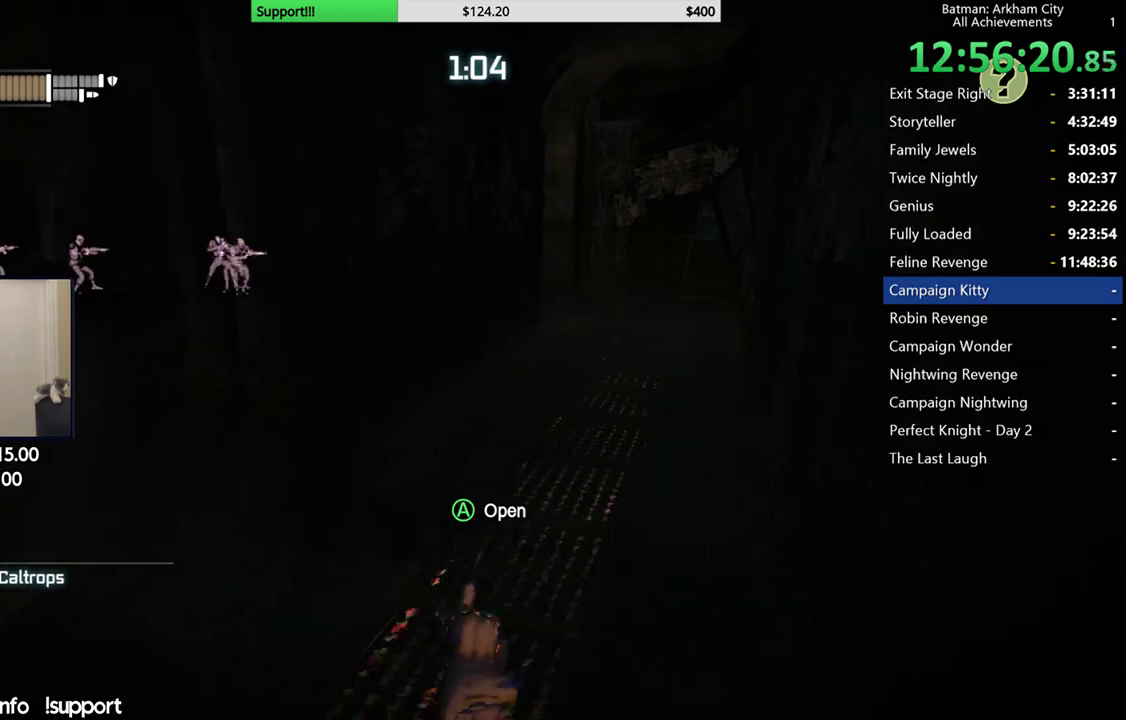
{"buttons": ["R2"], "left_stick": "left", "right_stick": "left", "events": [[167, "left_stick", "down-left"], [400, "left_stick", "left"], [450, "right_stick", "left"]]}
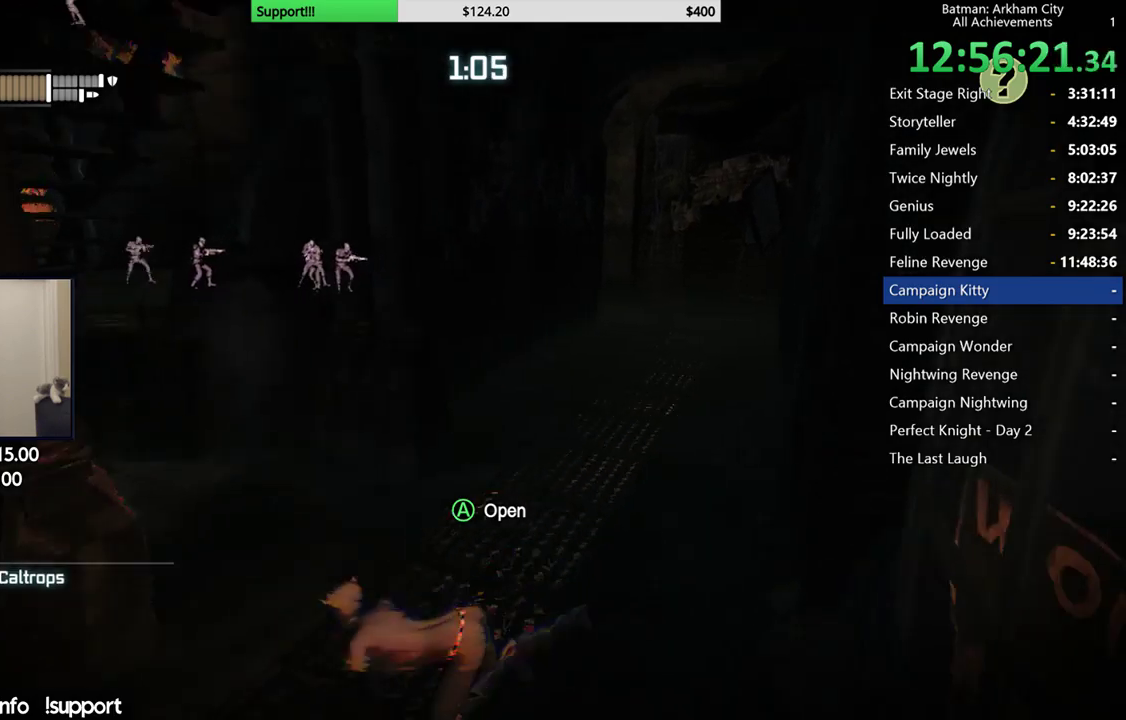
{"buttons": ["R2"], "left_stick": "left", "right_stick": "left", "events": []}
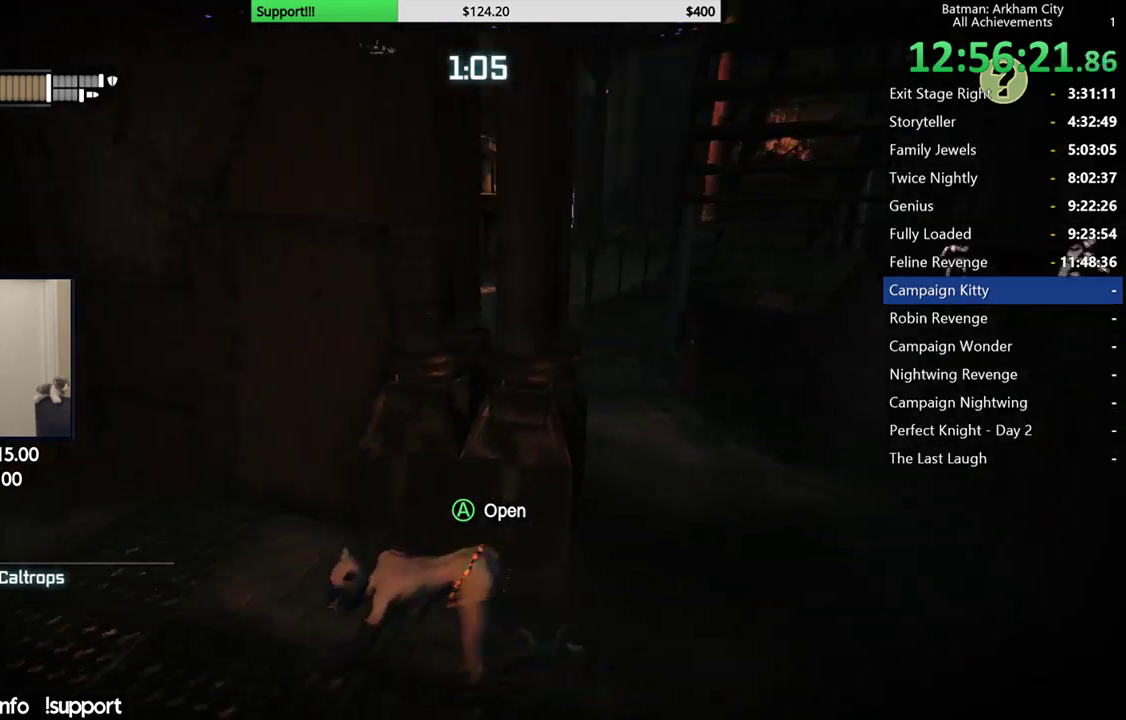
{"buttons": ["A"], "left_stick": "up-left", "right_stick": "center", "events": [[133, "left_stick", "up-left"], [133, "right_stick", "center"], [250, "R2", "up"], [317, "A", "down"]]}
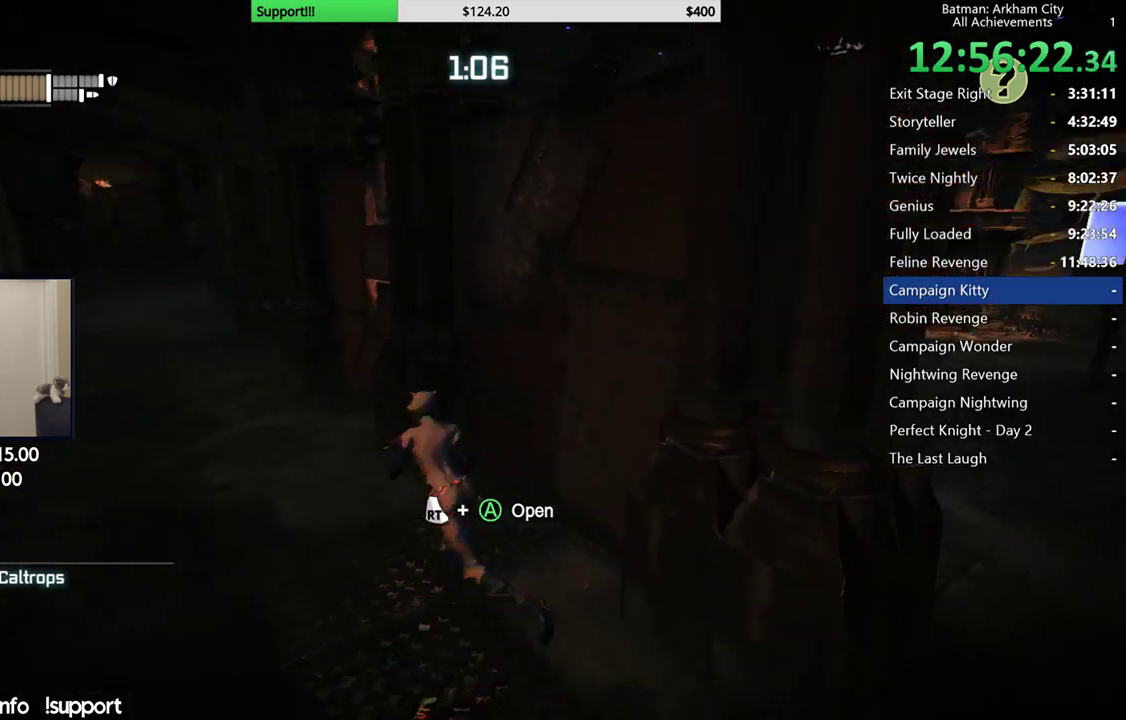
{"buttons": ["A"], "left_stick": "up", "right_stick": "center", "events": [[450, "left_stick", "up"]]}
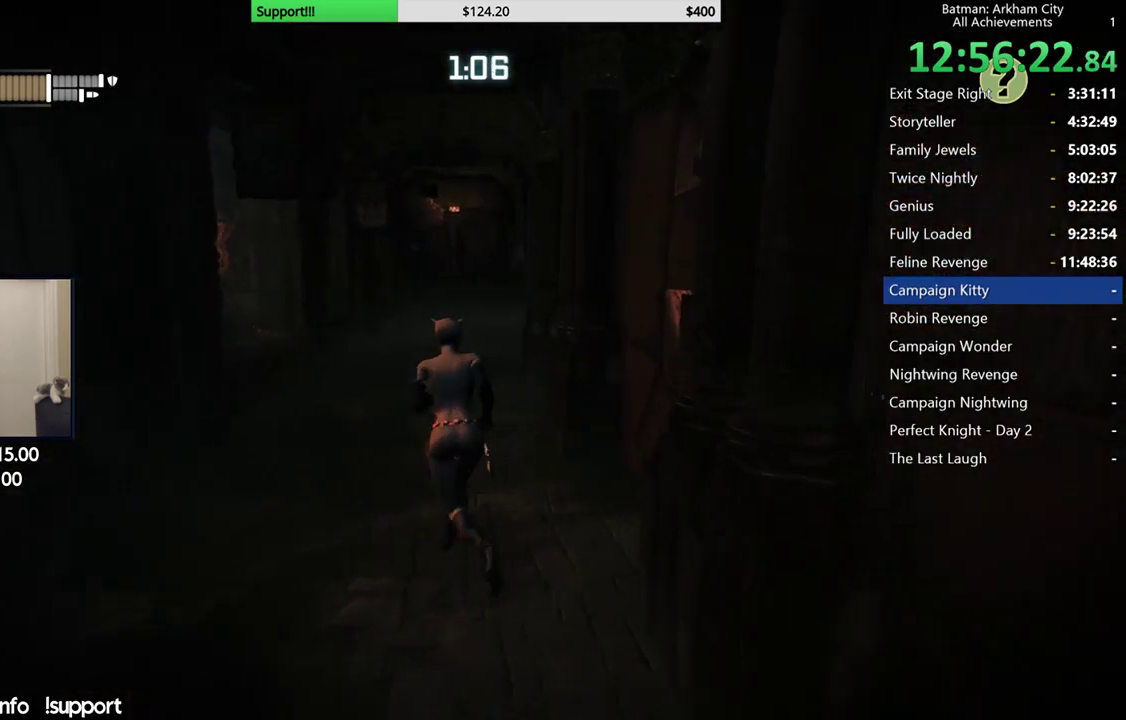
{"buttons": ["A"], "left_stick": "up", "right_stick": "center", "events": []}
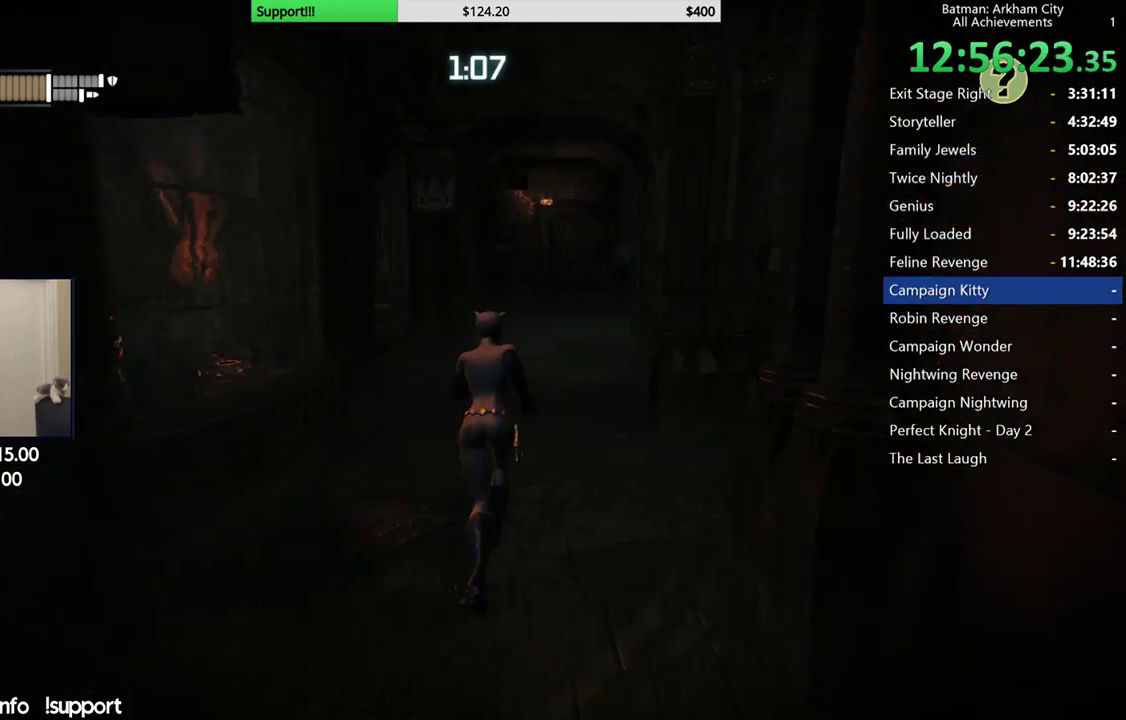
{"buttons": ["A"], "left_stick": "up-right", "right_stick": "center", "events": [[350, "left_stick", "up-right"]]}
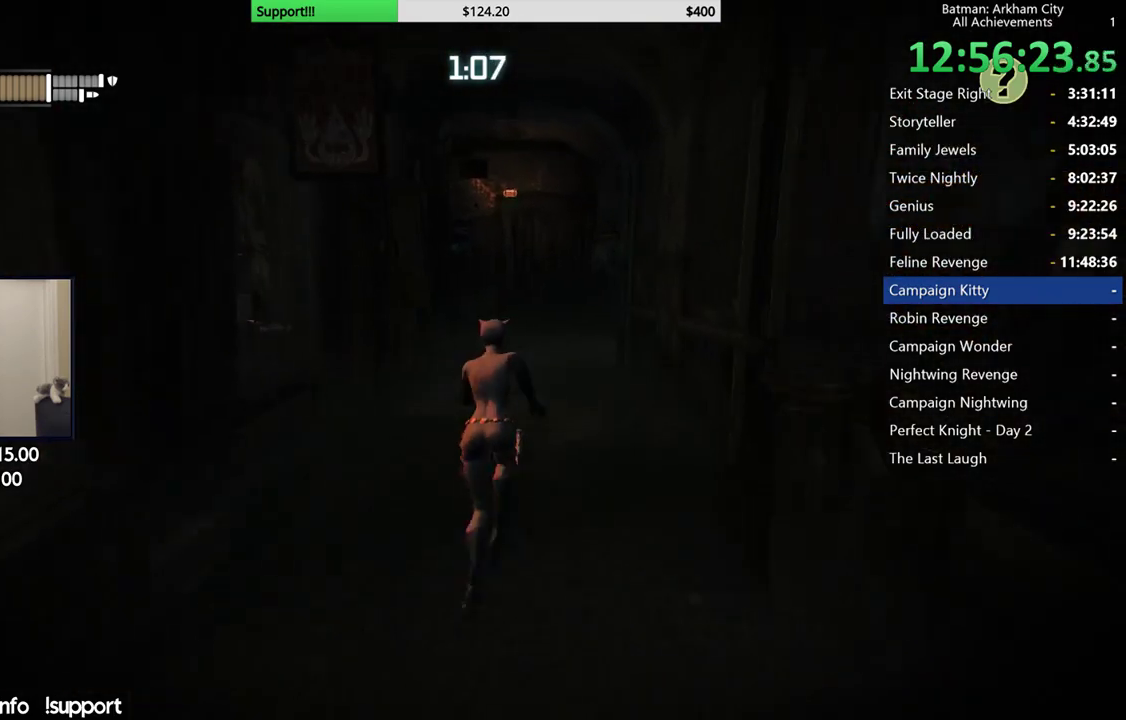
{"buttons": ["A"], "left_stick": "up", "right_stick": "center", "events": [[500, "left_stick", "up"]]}
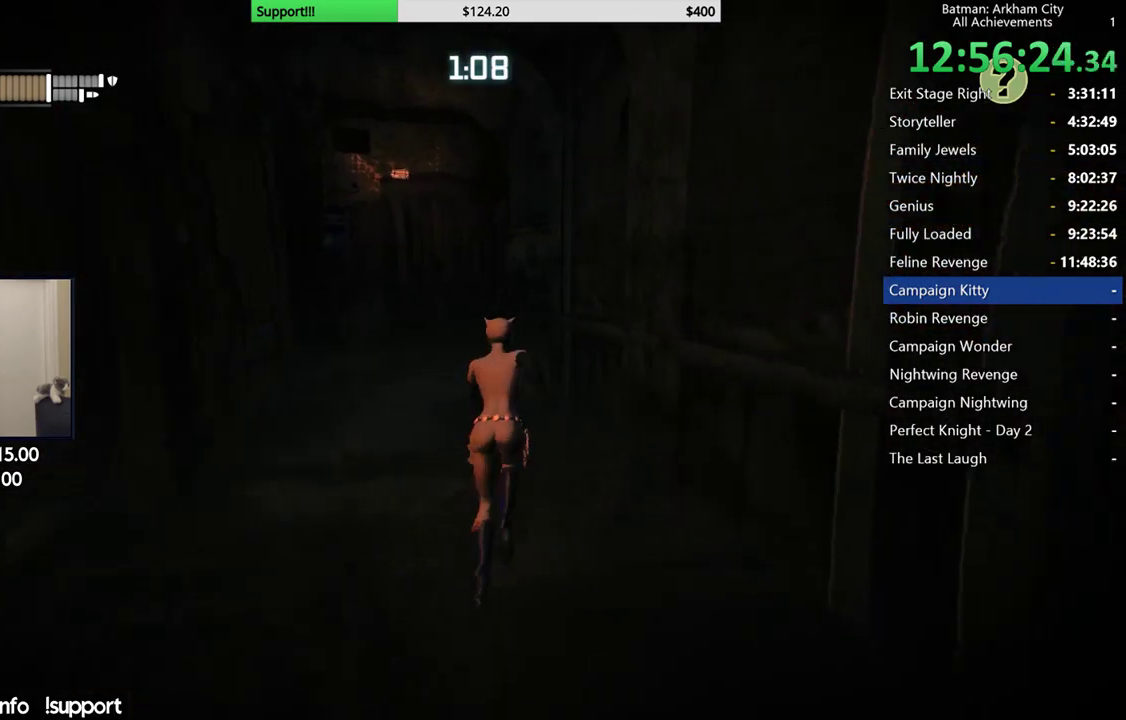
{"buttons": ["A"], "left_stick": "up-left", "right_stick": "center", "events": [[250, "left_stick", "up-left"]]}
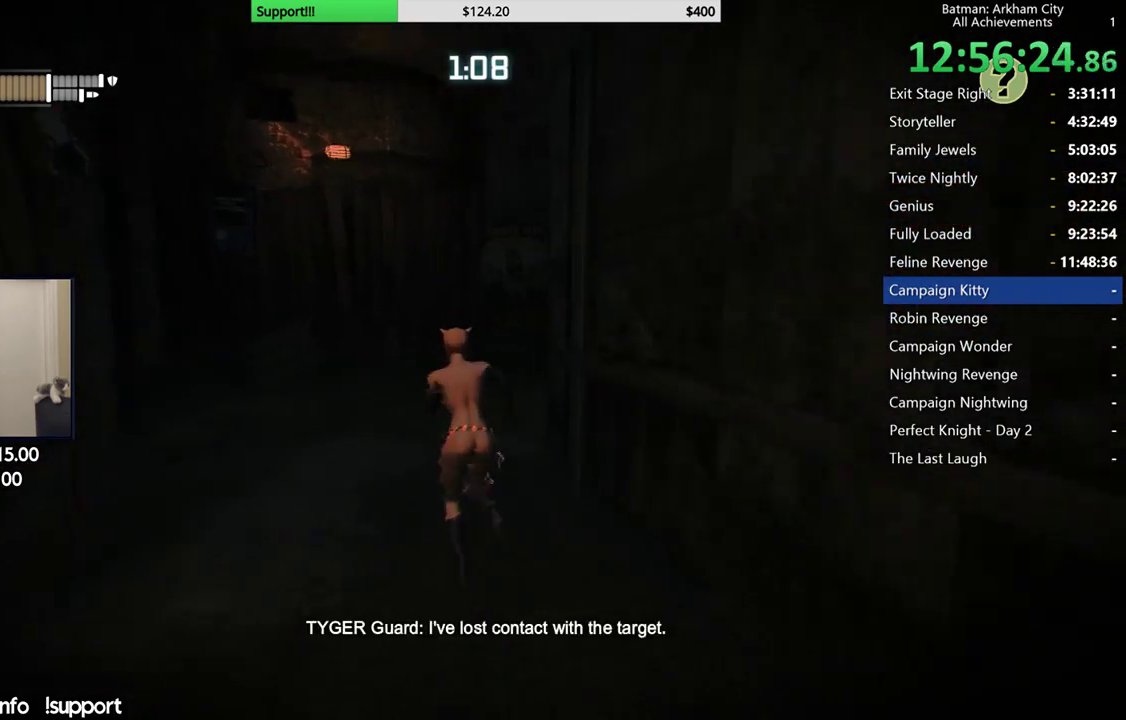
{"buttons": ["A"], "left_stick": "right", "right_stick": "center", "events": [[50, "left_stick", "up"], [200, "left_stick", "up-right"], [283, "left_stick", "right"]]}
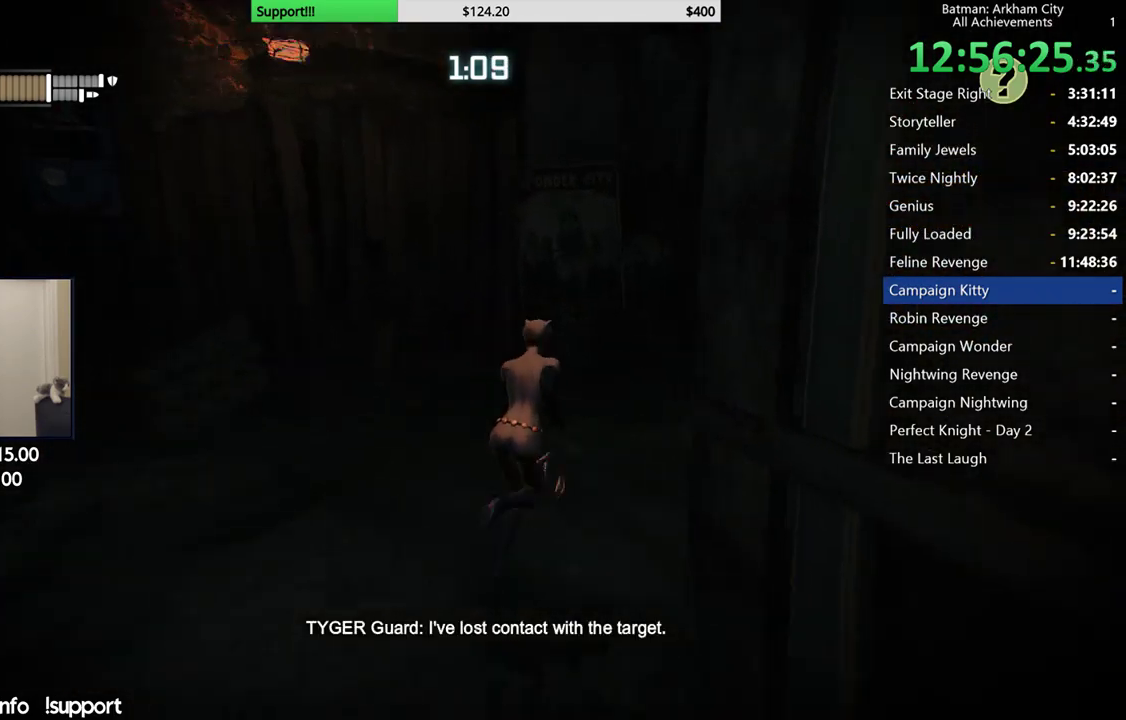
{"buttons": [], "left_stick": "up", "right_stick": "center", "events": [[17, "left_stick", "down-right"], [133, "left_stick", "right"], [383, "left_stick", "up-right"], [483, "left_stick", "up"], [500, "A", "up"]]}
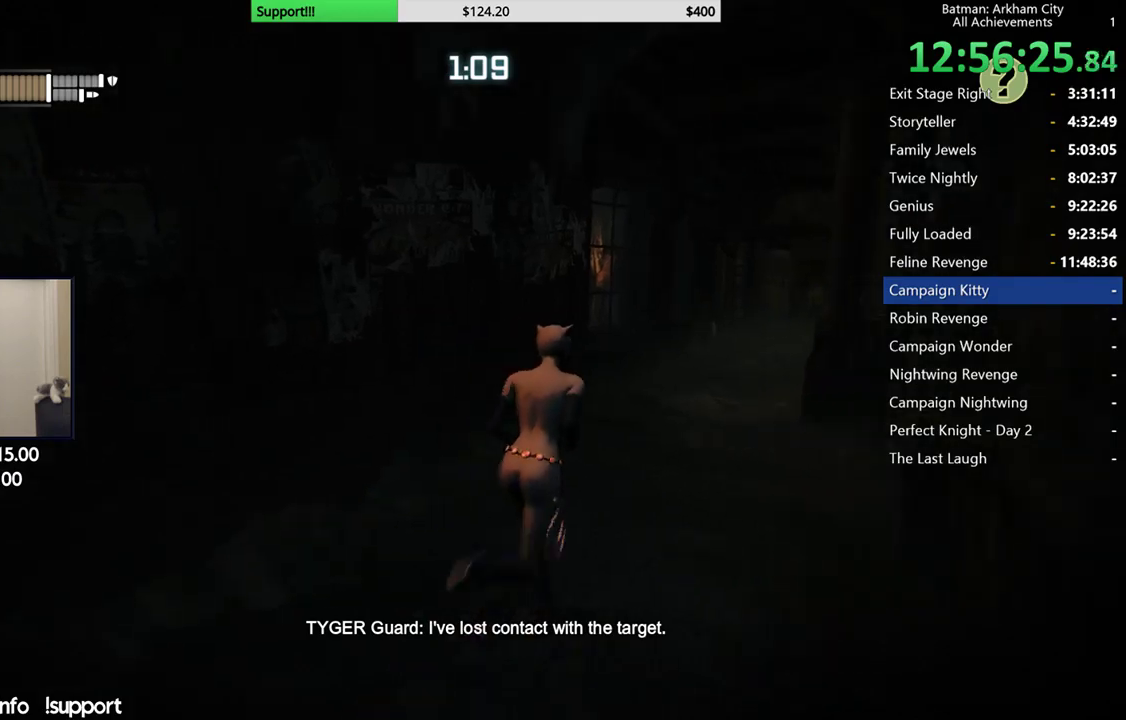
{"buttons": ["R2"], "left_stick": "up", "right_stick": "center", "events": [[83, "R2", "down"], [200, "right_stick", "right"], [483, "right_stick", "center"]]}
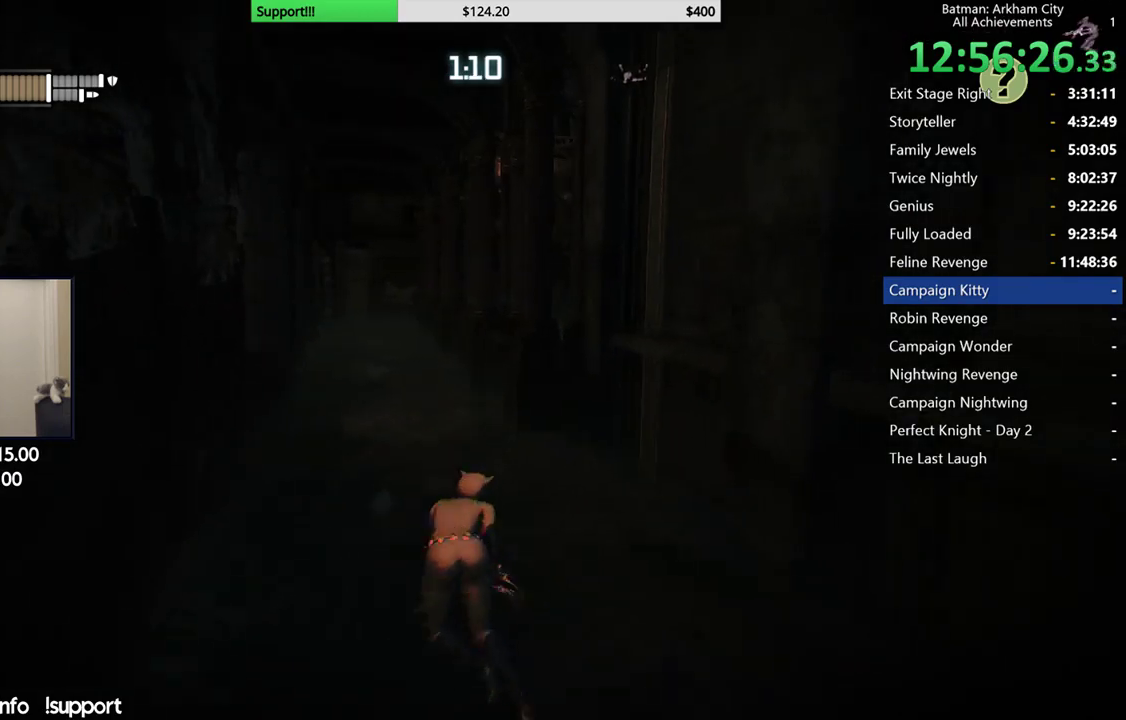
{"buttons": ["R2"], "left_stick": "up-left", "right_stick": "up-right", "events": [[33, "right_stick", "up-right"], [117, "right_stick", "right"], [317, "right_stick", "up-right"], [350, "left_stick", "up-left"], [367, "right_stick", "center"], [500, "right_stick", "up-right"]]}
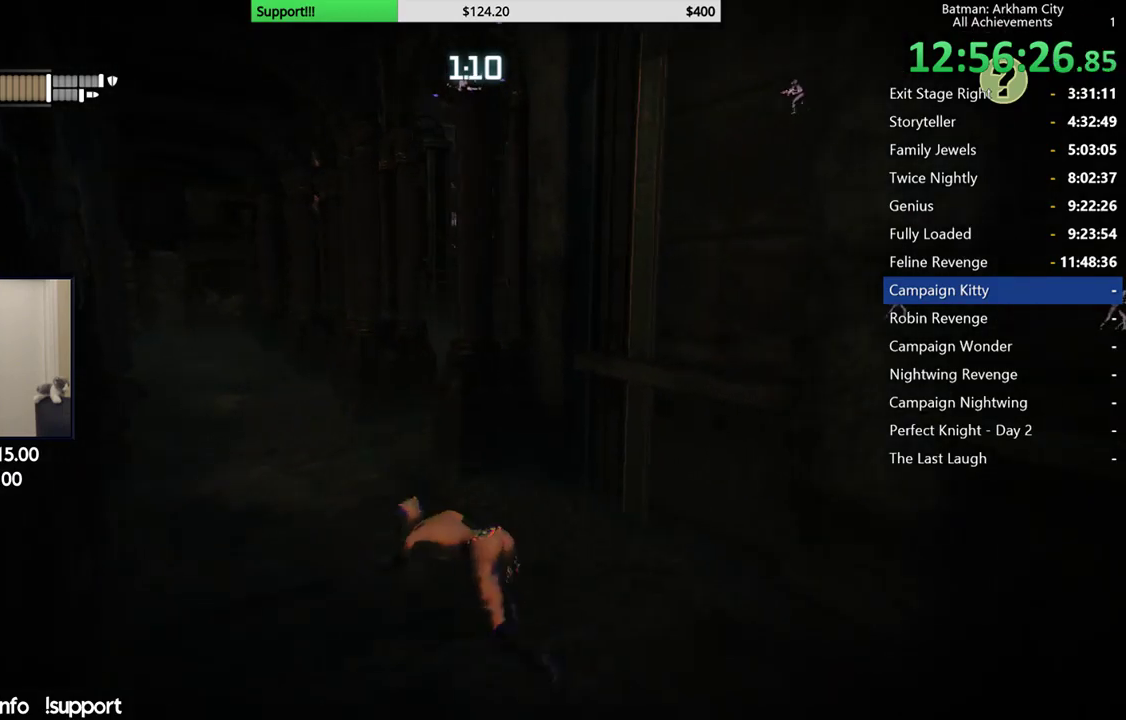
{"buttons": ["R2"], "left_stick": "left", "right_stick": "center", "events": [[117, "right_stick", "right"], [417, "left_stick", "left"], [417, "right_stick", "center"]]}
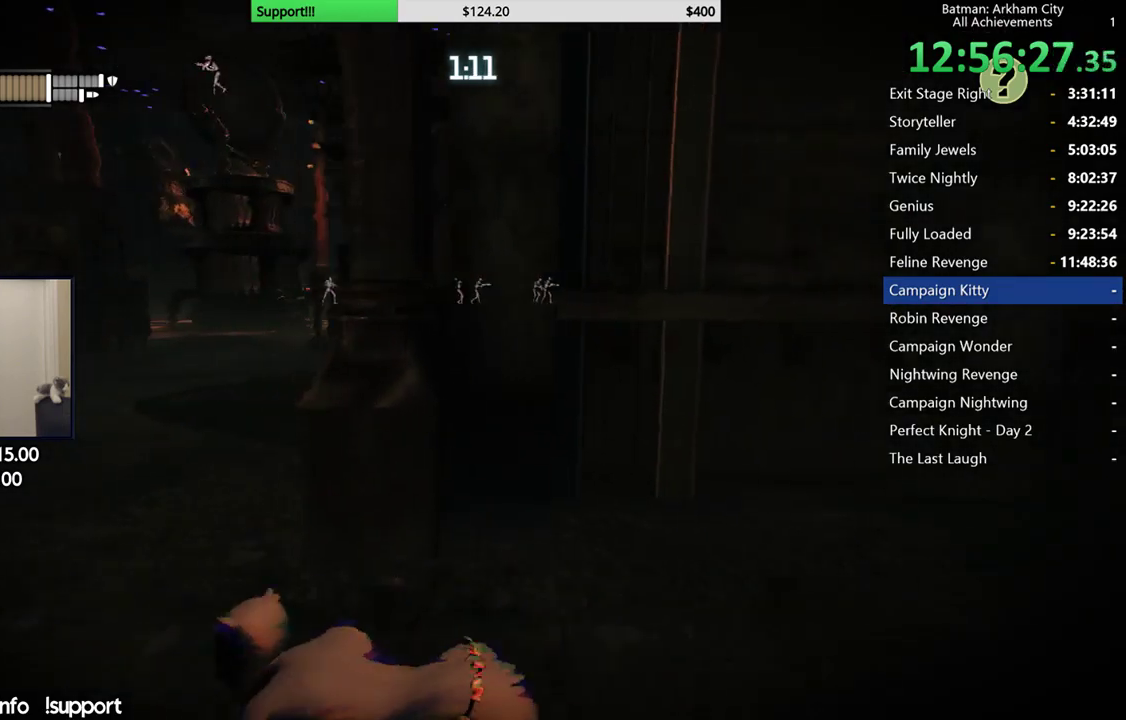
{"buttons": ["R2"], "left_stick": "up-left", "right_stick": "center", "events": [[17, "right_stick", "right"], [250, "right_stick", "center"], [267, "left_stick", "up-left"]]}